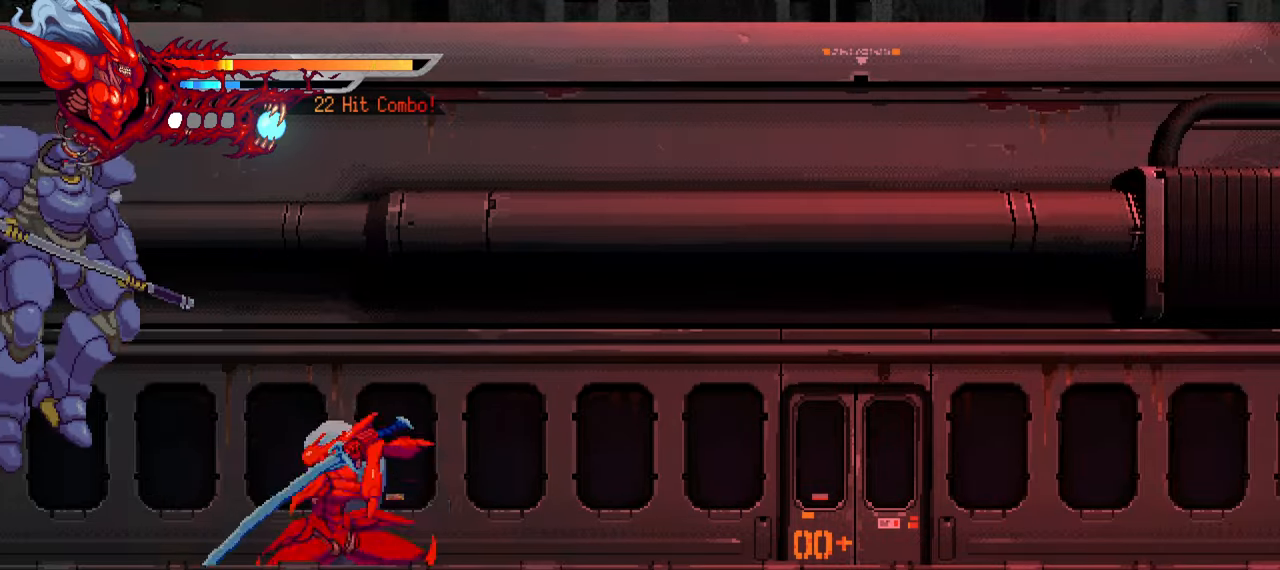
Gameplay with a controller (PlayStation layout); each line is a JSON object with the inputs held at the frame after it. "events" lists button and stick changes between this image and that frame as [ms after this image, input, new state], when the widget could be followed in between. Not read: L3 R3.
{"buttons": ["DPAD_LEFT"], "left_stick": "center", "right_stick": "center", "events": [[67, "SQUARE", "down"], [167, "SQUARE", "up"], [217, "SQUARE", "down"], [267, "SQUARE", "up"], [350, "TRIANGLE", "down"], [450, "TRIANGLE", "up"]]}
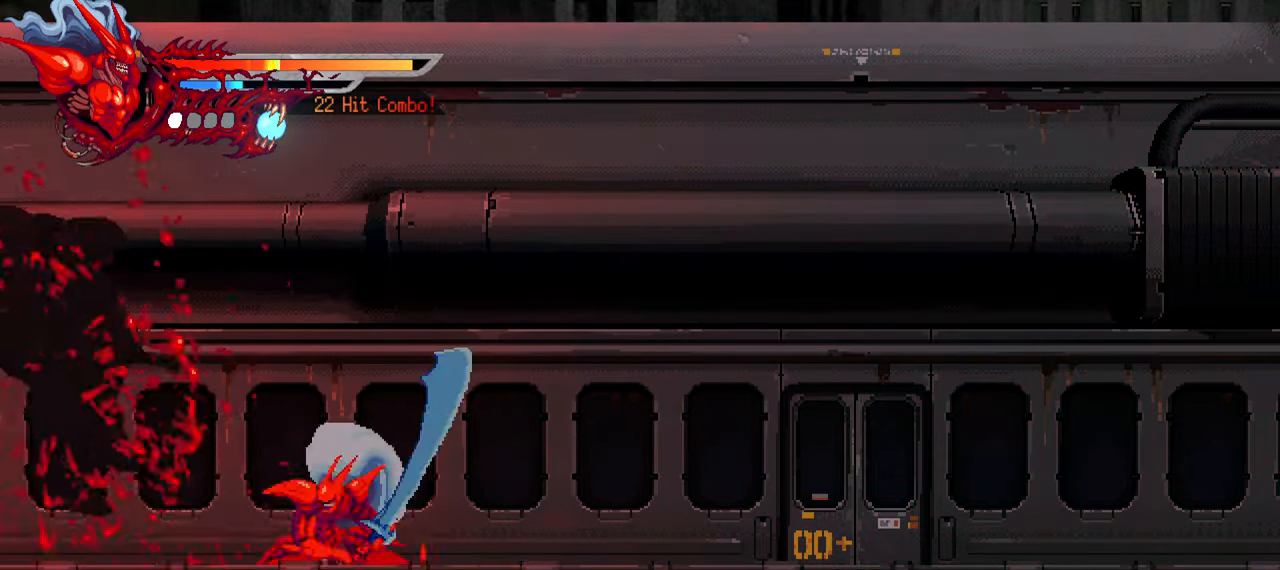
{"buttons": ["L2", "DPAD_RIGHT"], "left_stick": "center", "right_stick": "center", "events": [[17, "TRIANGLE", "down"], [67, "TRIANGLE", "up"], [134, "TRIANGLE", "down"], [150, "DPAD_LEFT", "up"], [200, "TRIANGLE", "up"], [267, "DPAD_RIGHT", "down"], [284, "L2", "down"]]}
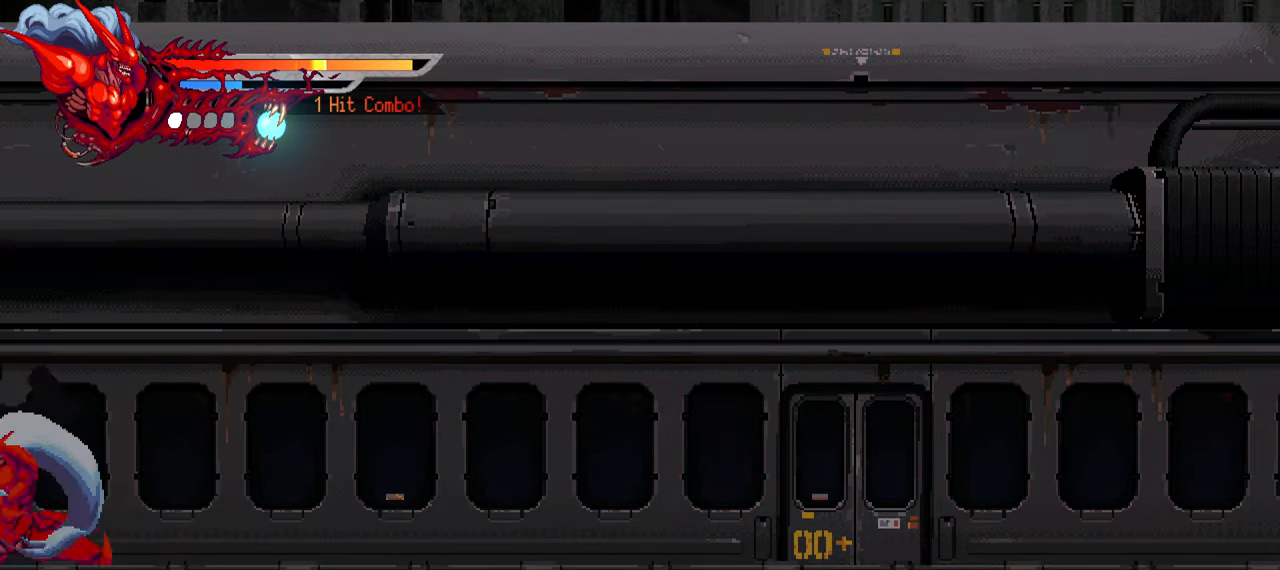
{"buttons": ["L2", "DPAD_RIGHT"], "left_stick": "center", "right_stick": "center", "events": []}
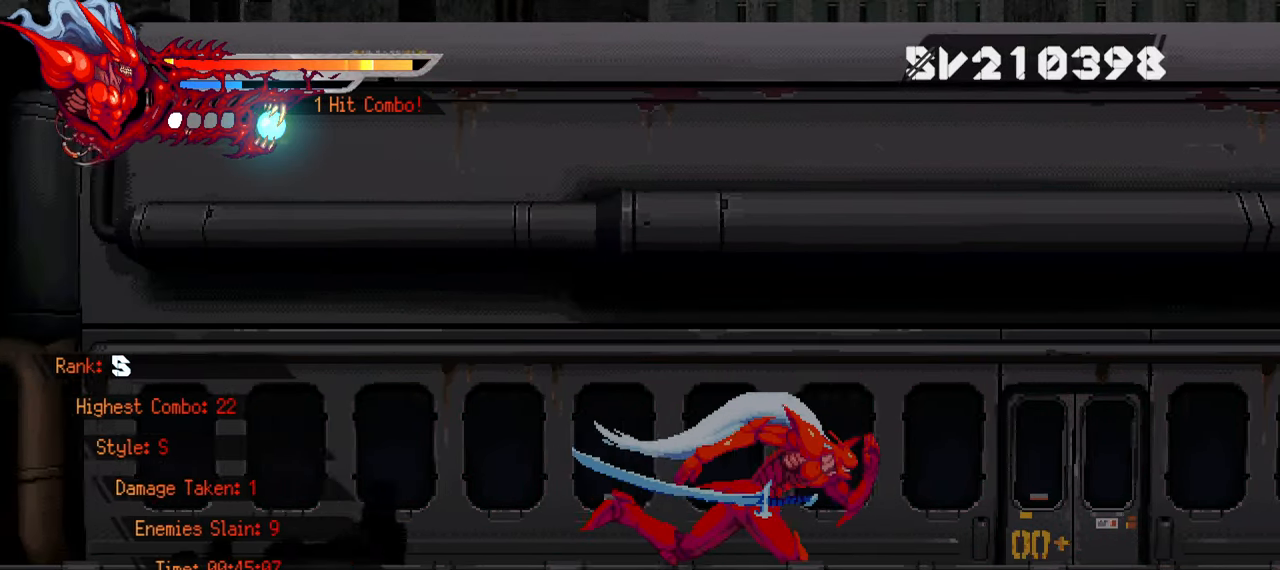
{"buttons": ["L2", "DPAD_RIGHT"], "left_stick": "center", "right_stick": "center", "events": []}
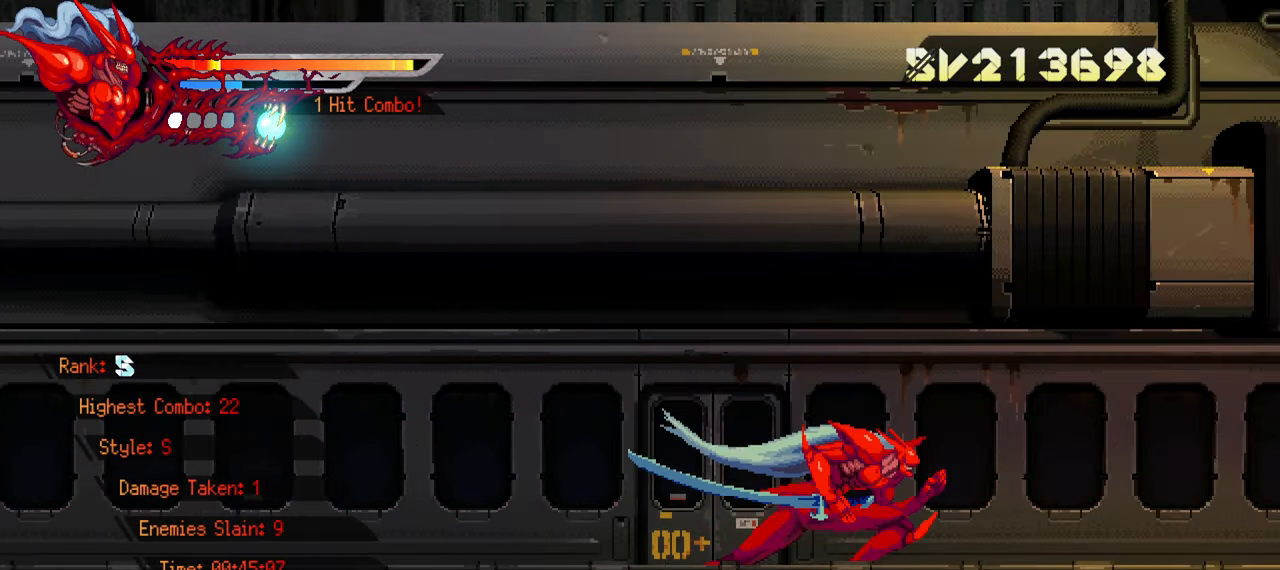
{"buttons": ["L2", "DPAD_RIGHT"], "left_stick": "center", "right_stick": "center", "events": []}
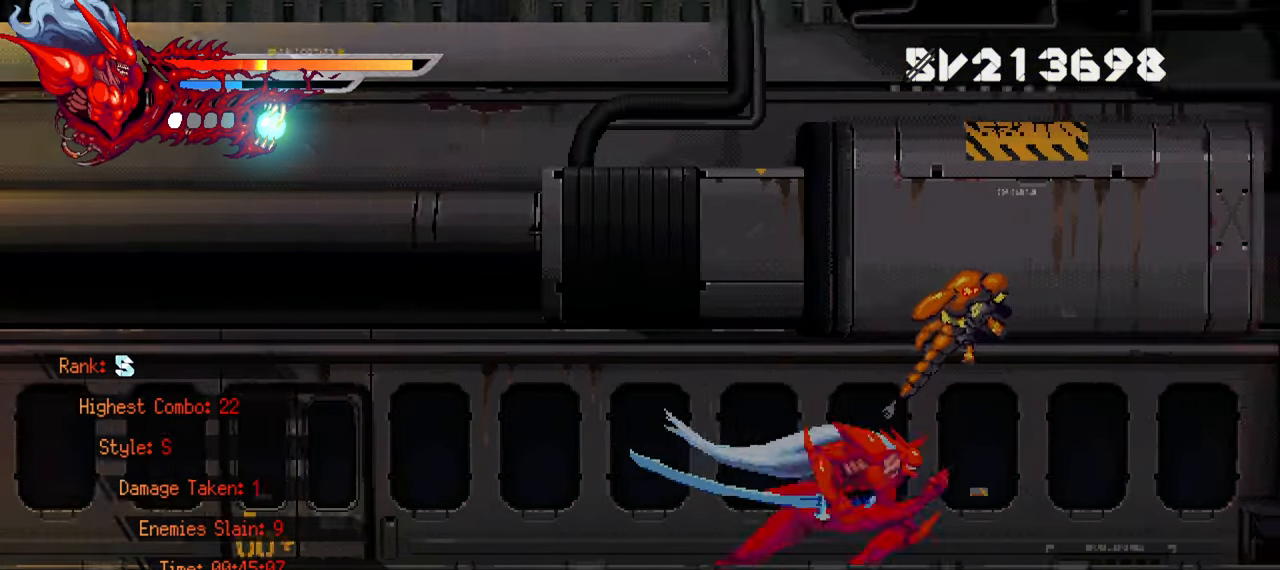
{"buttons": ["L2", "DPAD_RIGHT"], "left_stick": "center", "right_stick": "center", "events": []}
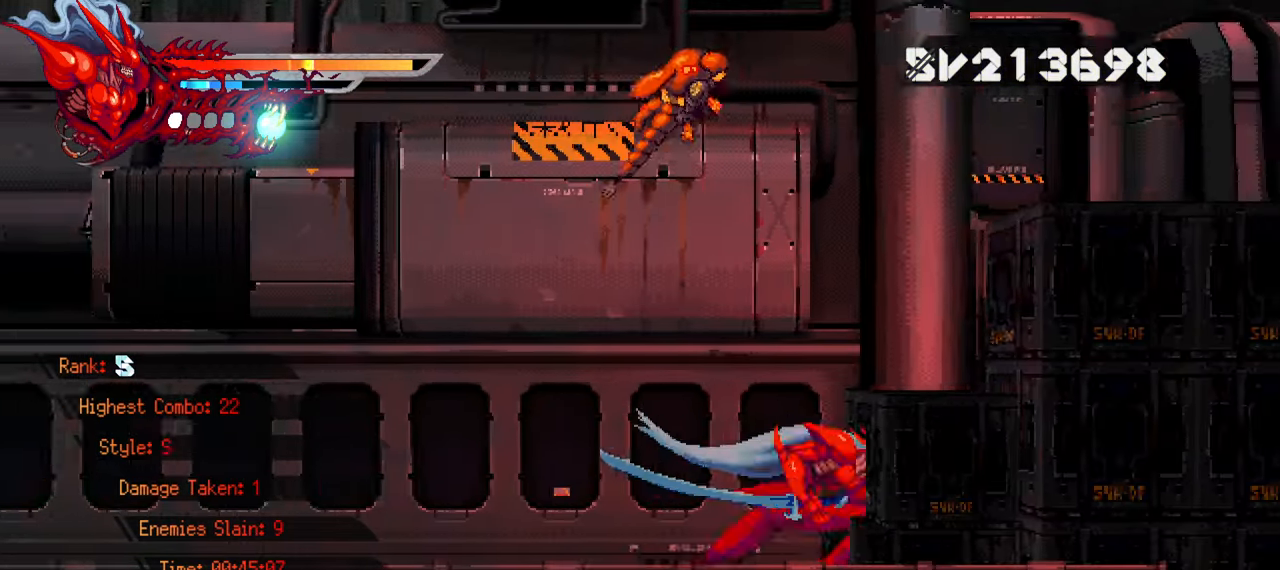
{"buttons": ["CROSS", "L2", "DPAD_RIGHT"], "left_stick": "center", "right_stick": "center", "events": [[50, "CROSS", "down"], [150, "CROSS", "up"], [217, "CROSS", "down"], [300, "CROSS", "up"], [350, "CROSS", "down"], [417, "CROSS", "up"], [450, "CROSS", "down"]]}
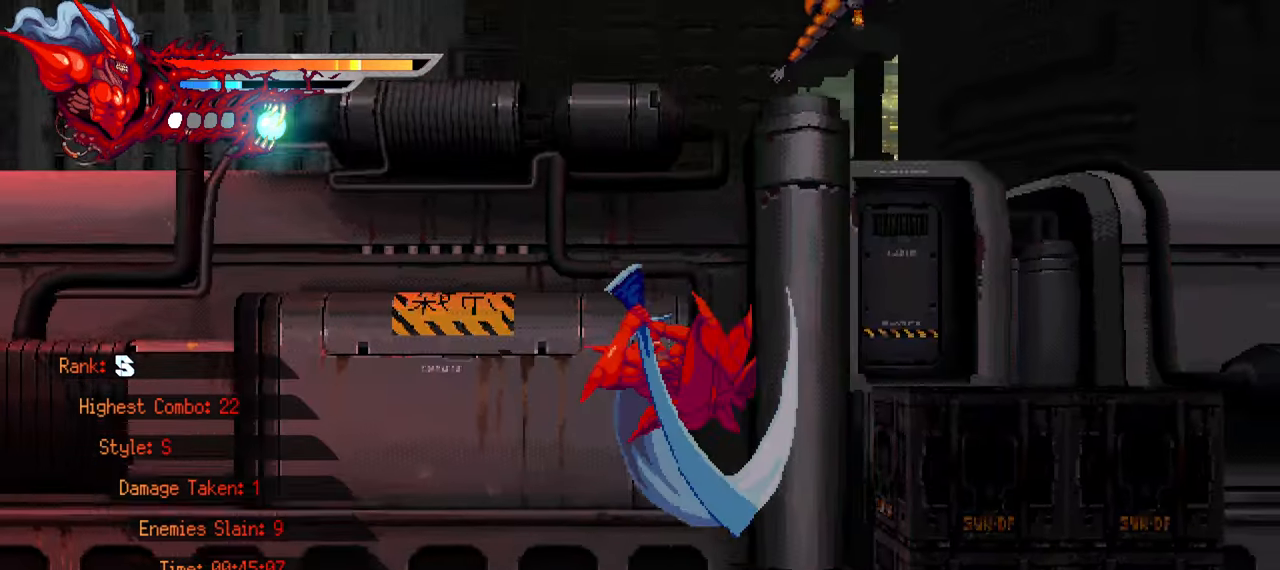
{"buttons": ["L2", "DPAD_RIGHT"], "left_stick": "center", "right_stick": "center", "events": [[34, "CROSS", "up"], [84, "CROSS", "down"], [184, "CROSS", "up"], [234, "CROSS", "down"], [333, "CROSS", "up"], [383, "CROSS", "down"], [483, "CROSS", "up"]]}
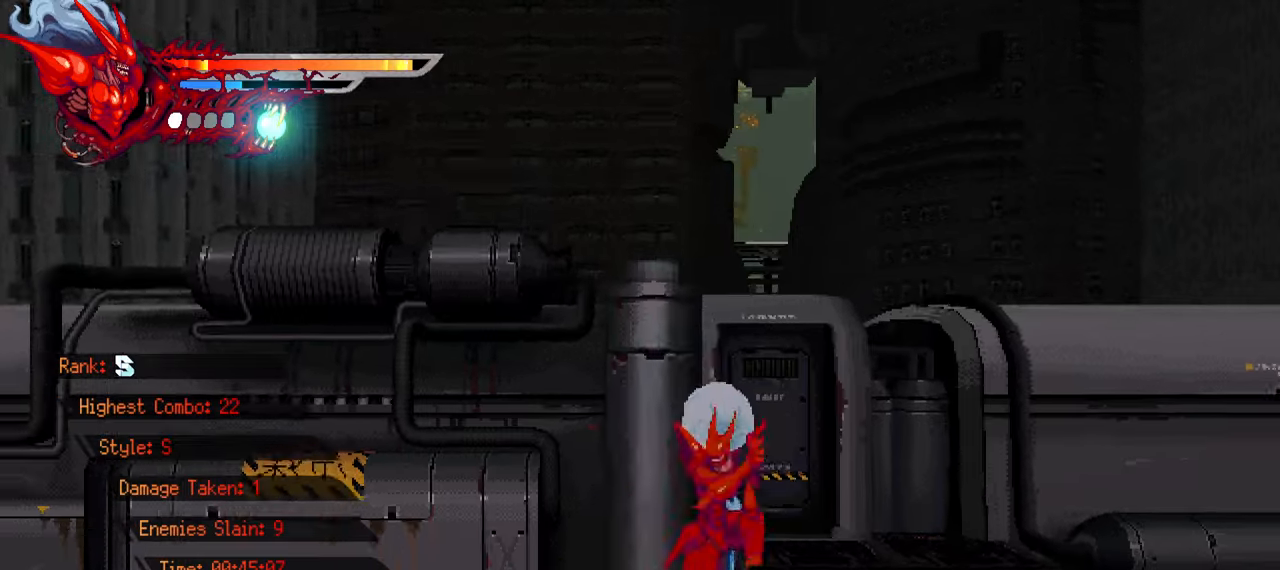
{"buttons": ["CROSS", "L2", "DPAD_RIGHT"], "left_stick": "center", "right_stick": "center", "events": [[33, "CROSS", "down"], [100, "CROSS", "up"], [166, "CROSS", "down"], [250, "CROSS", "up"], [300, "CROSS", "down"], [366, "CROSS", "up"], [450, "CROSS", "down"]]}
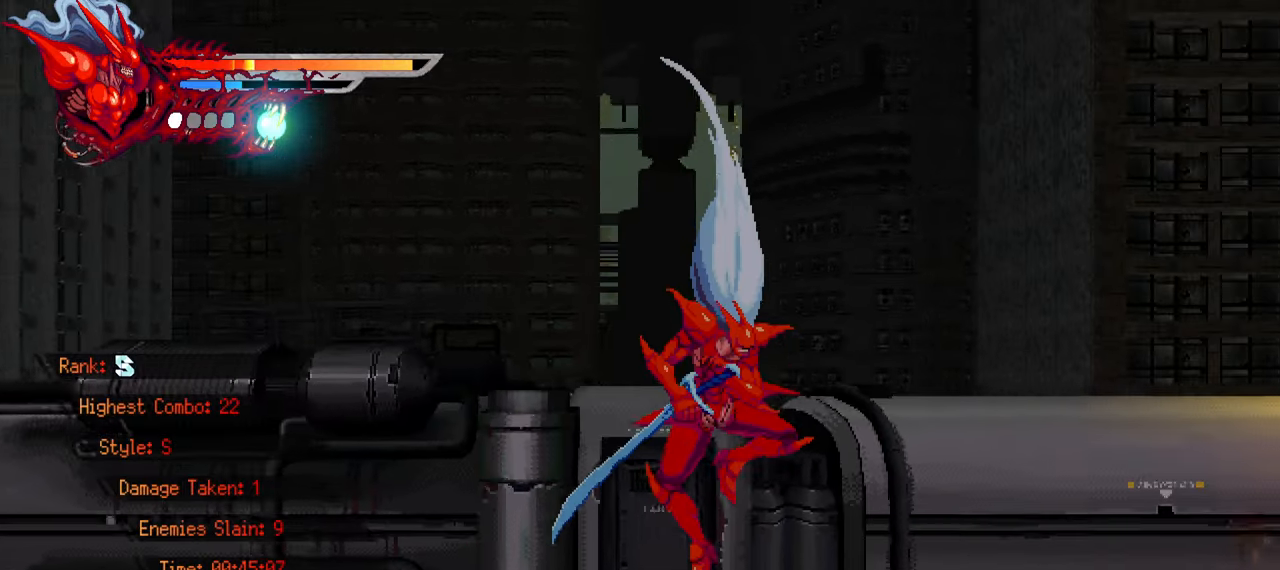
{"buttons": ["L2", "DPAD_RIGHT"], "left_stick": "center", "right_stick": "center", "events": [[33, "CROSS", "up"], [100, "CROSS", "down"], [166, "CROSS", "up"], [266, "CROSS", "down"], [333, "CROSS", "up"], [400, "CROSS", "down"], [466, "CROSS", "up"]]}
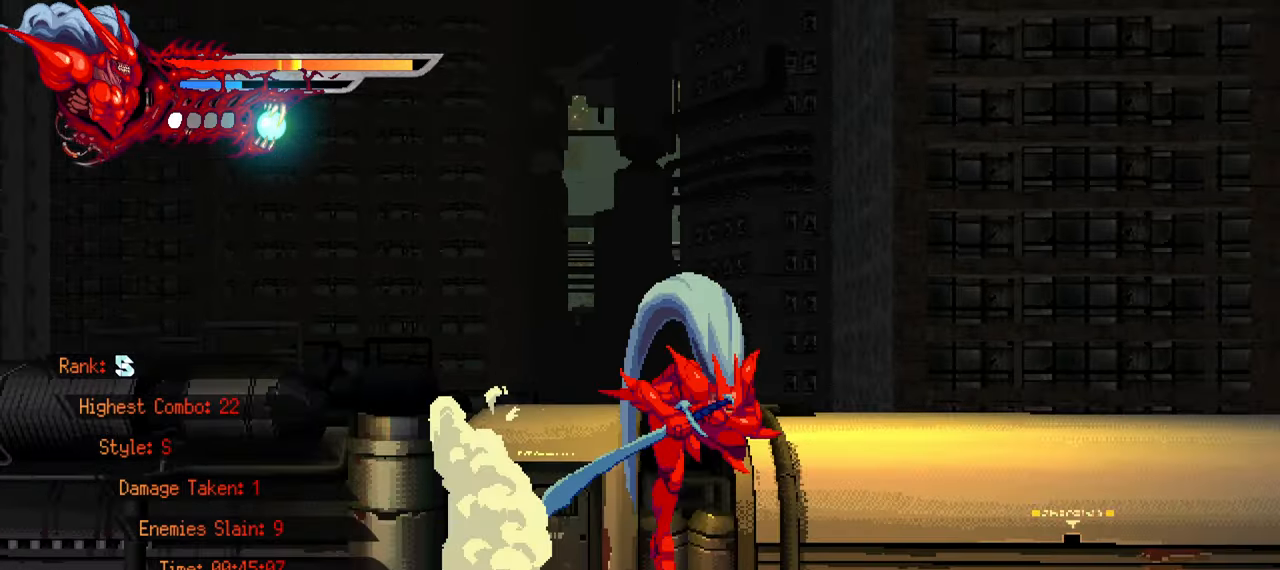
{"buttons": ["L2", "DPAD_RIGHT"], "left_stick": "center", "right_stick": "center", "events": [[33, "CROSS", "down"], [133, "CROSS", "up"], [183, "CROSS", "down"], [266, "CROSS", "up"]]}
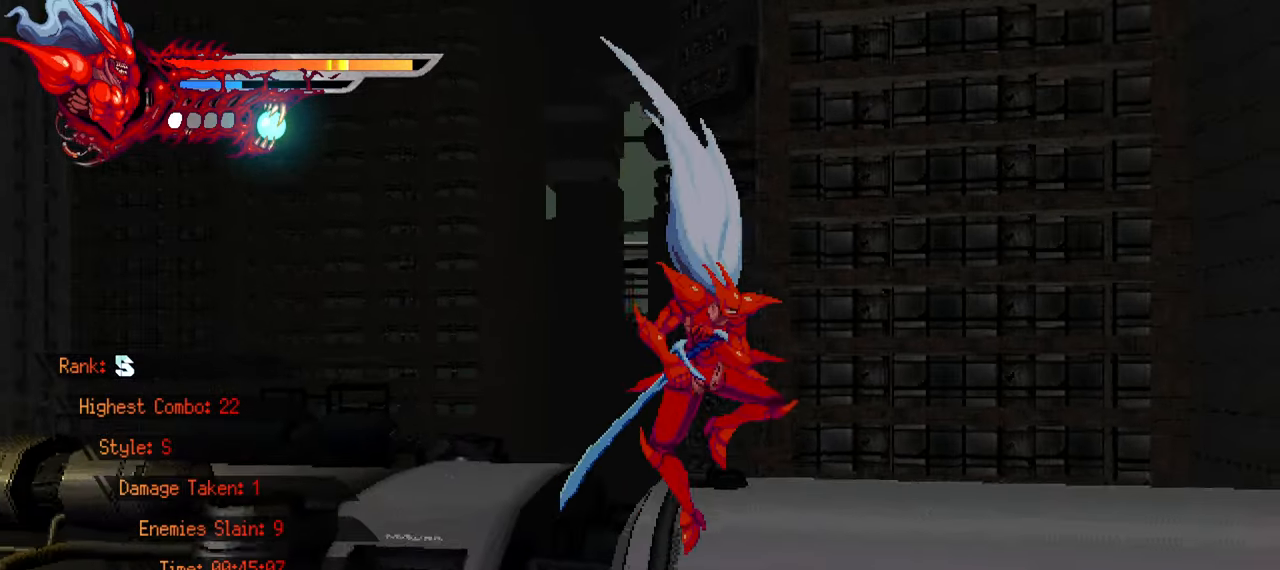
{"buttons": ["L2", "DPAD_RIGHT"], "left_stick": "center", "right_stick": "center", "events": []}
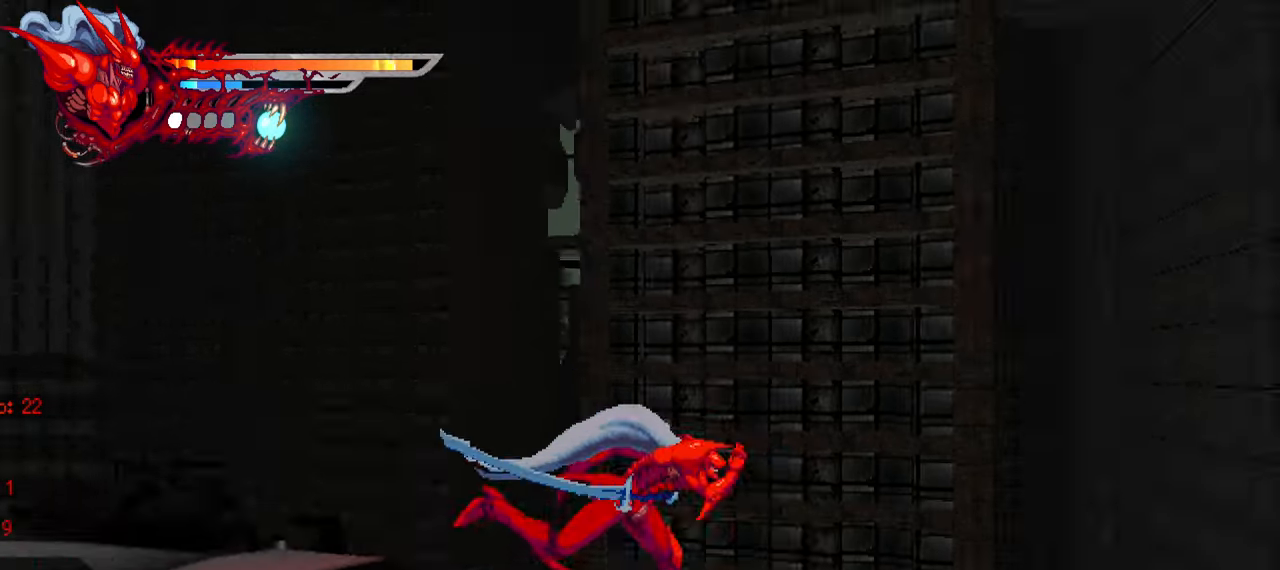
{"buttons": ["L2", "DPAD_RIGHT"], "left_stick": "center", "right_stick": "center", "events": []}
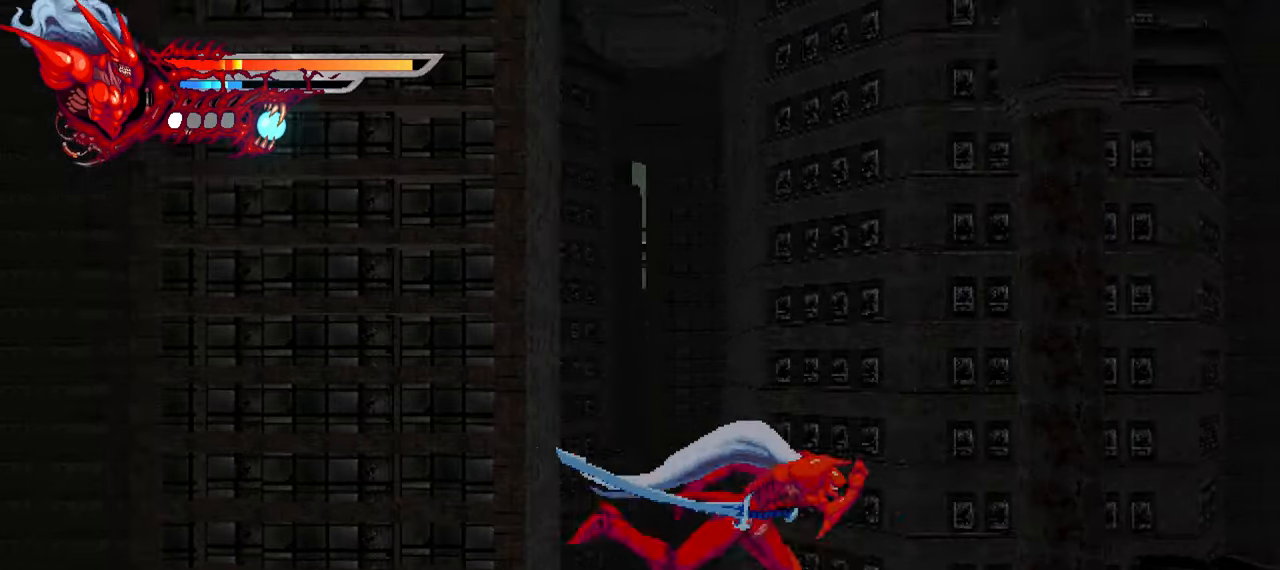
{"buttons": ["L2", "DPAD_RIGHT"], "left_stick": "center", "right_stick": "center", "events": []}
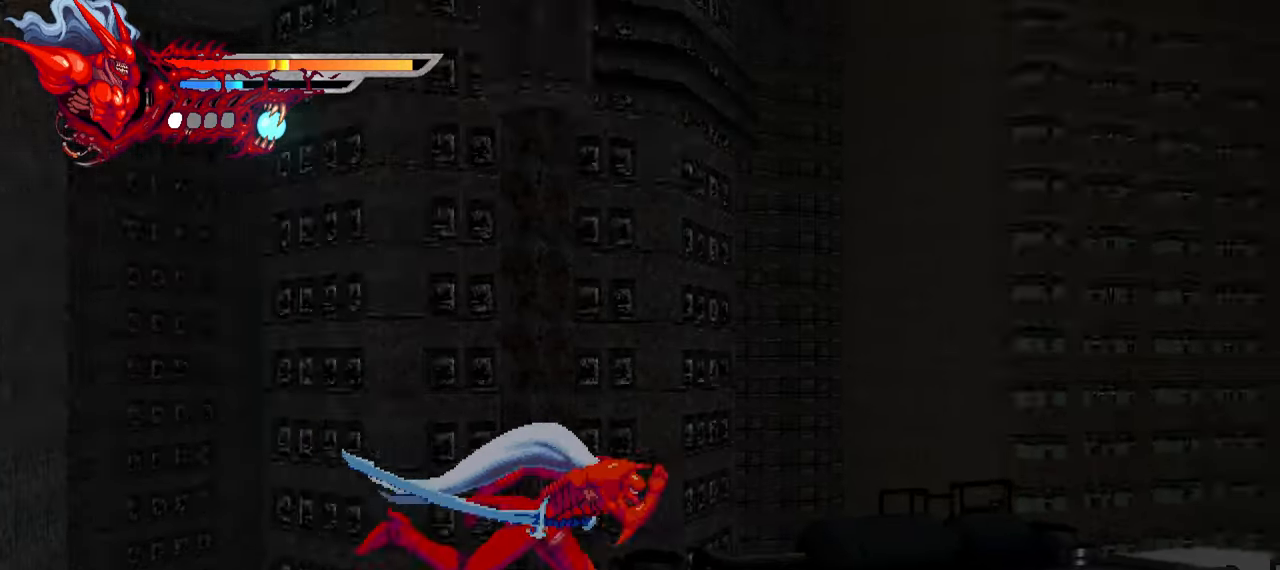
{"buttons": ["L2", "DPAD_RIGHT"], "left_stick": "center", "right_stick": "center", "events": []}
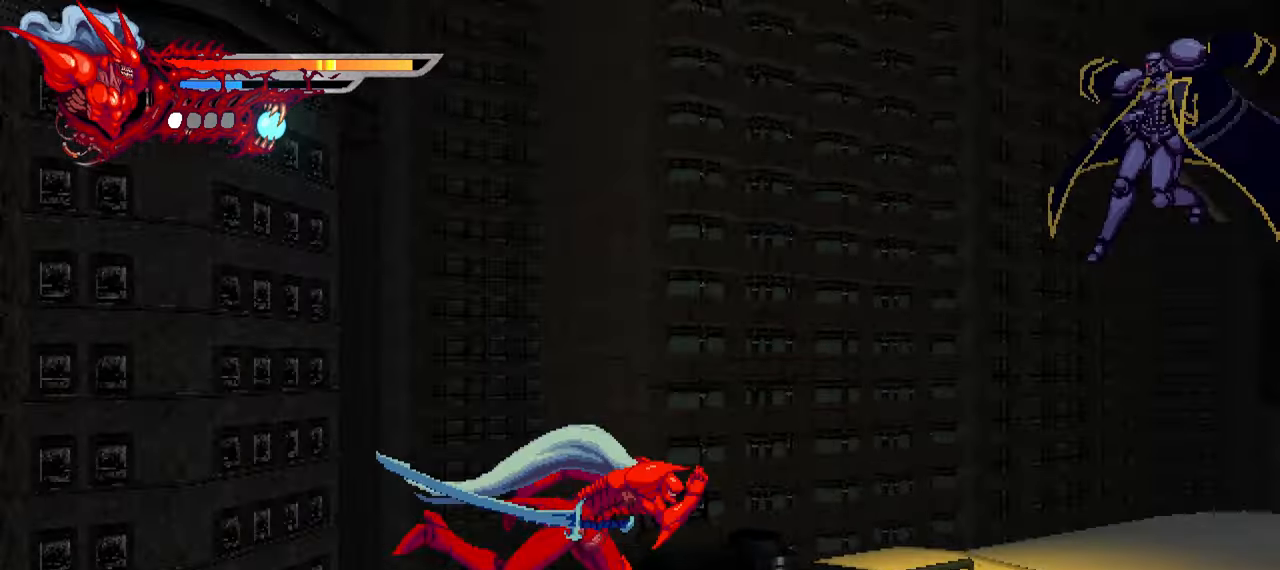
{"buttons": ["L2", "DPAD_RIGHT"], "left_stick": "center", "right_stick": "center", "events": []}
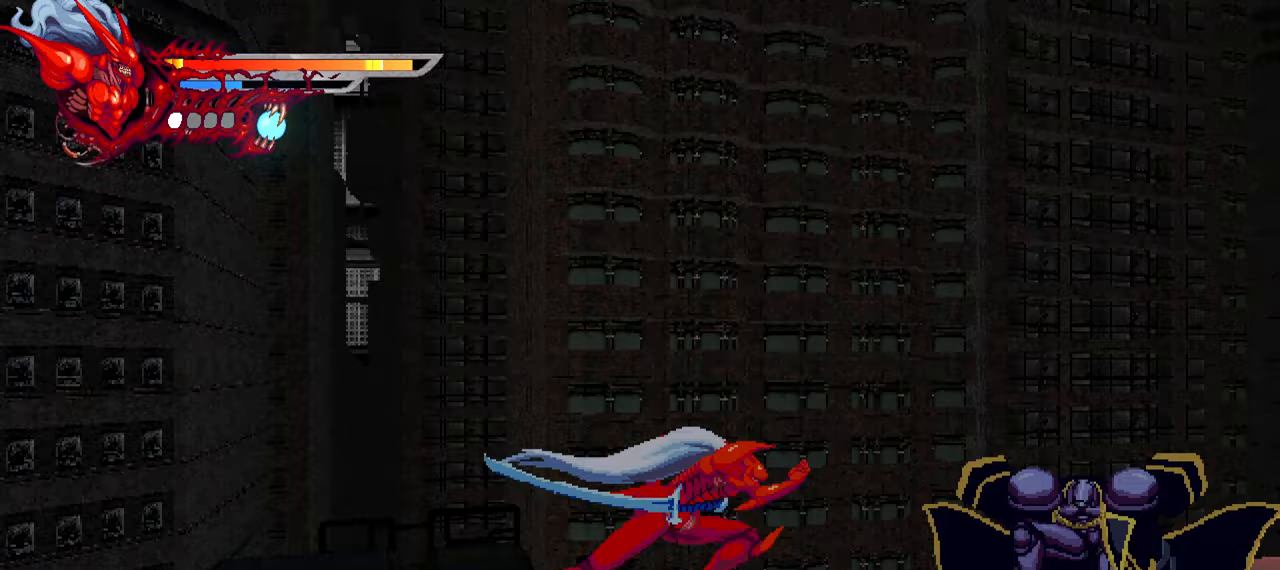
{"buttons": ["L2", "DPAD_RIGHT"], "left_stick": "center", "right_stick": "center", "events": [[167, "TRIANGLE", "down"], [267, "TRIANGLE", "up"], [333, "TRIANGLE", "down"], [367, "TRIANGLE", "up"], [417, "TRIANGLE", "down"], [483, "TRIANGLE", "up"]]}
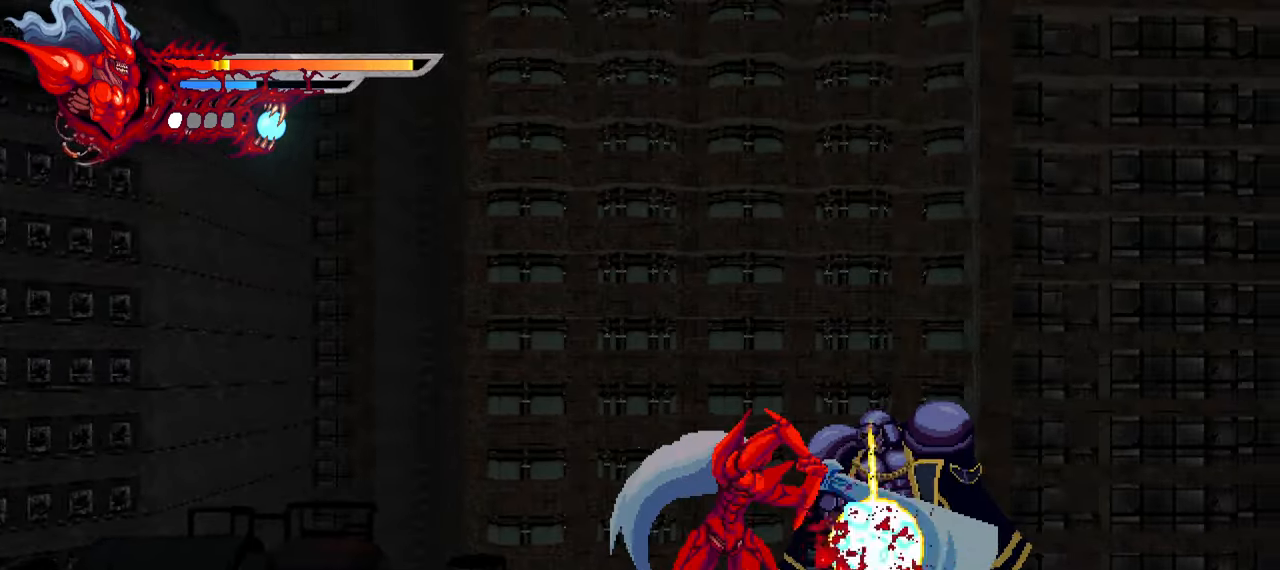
{"buttons": ["TRIANGLE", "L2", "DPAD_RIGHT"], "left_stick": "center", "right_stick": "center", "events": [[33, "TRIANGLE", "down"], [150, "TRIANGLE", "up"], [300, "TRIANGLE", "down"], [400, "TRIANGLE", "up"], [450, "TRIANGLE", "down"]]}
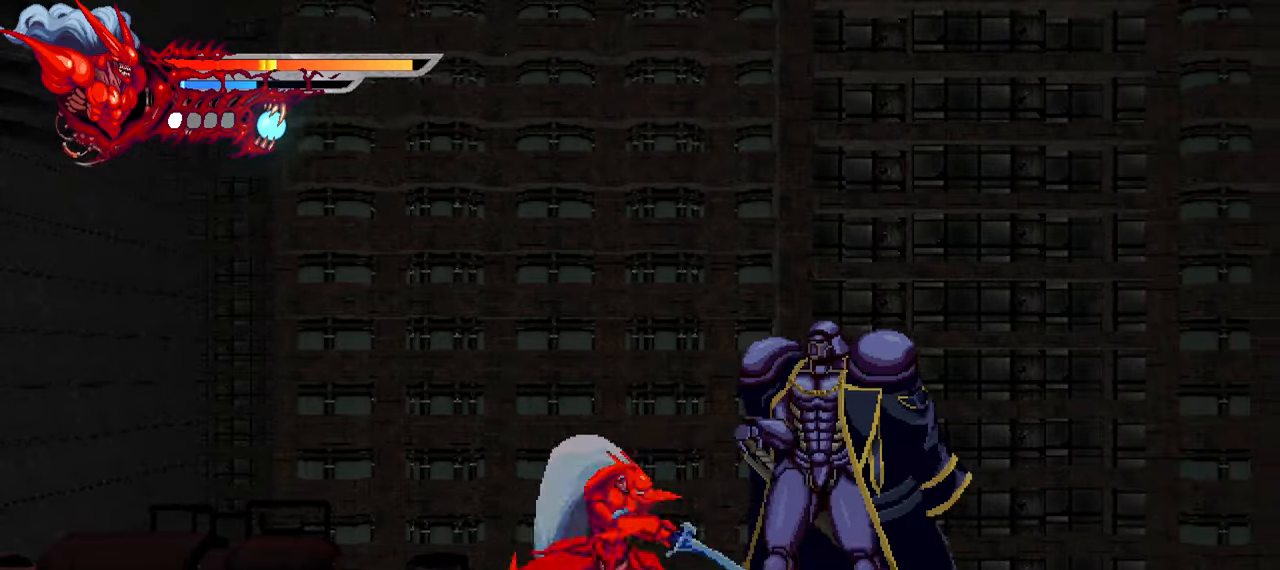
{"buttons": ["TRIANGLE", "L2", "DPAD_RIGHT"], "left_stick": "center", "right_stick": "center", "events": [[17, "TRIANGLE", "up"], [83, "TRIANGLE", "down"], [133, "TRIANGLE", "up"], [217, "TRIANGLE", "down"], [283, "TRIANGLE", "up"], [350, "TRIANGLE", "down"], [417, "TRIANGLE", "up"], [483, "TRIANGLE", "down"]]}
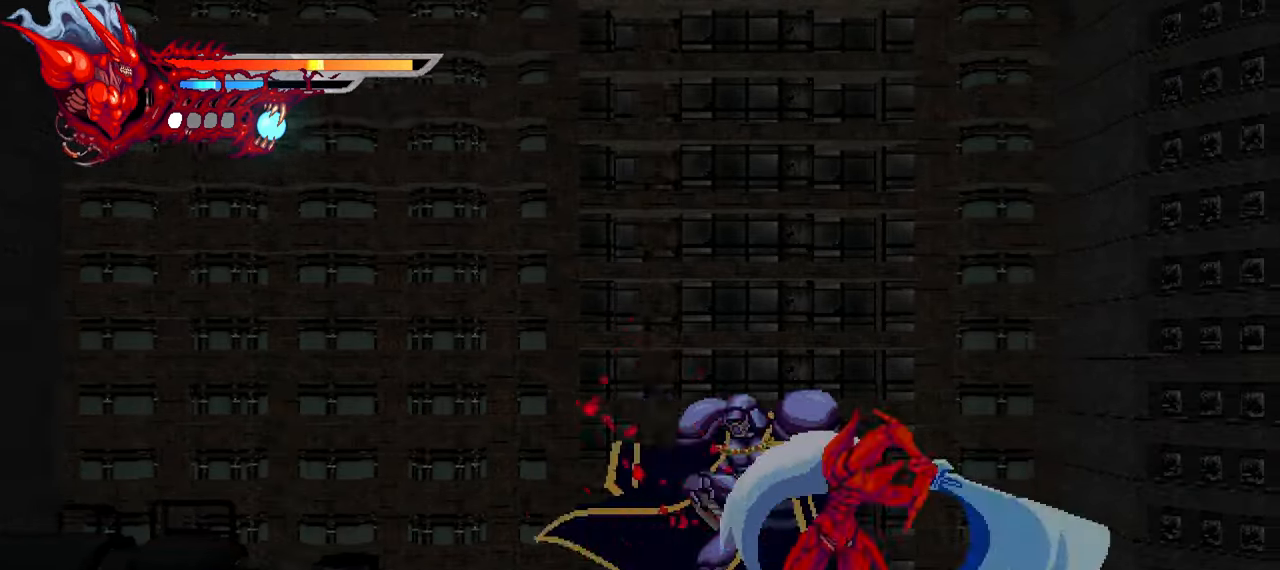
{"buttons": ["TRIANGLE", "L2", "DPAD_RIGHT"], "left_stick": "center", "right_stick": "center", "events": [[50, "TRIANGLE", "up"], [467, "TRIANGLE", "down"]]}
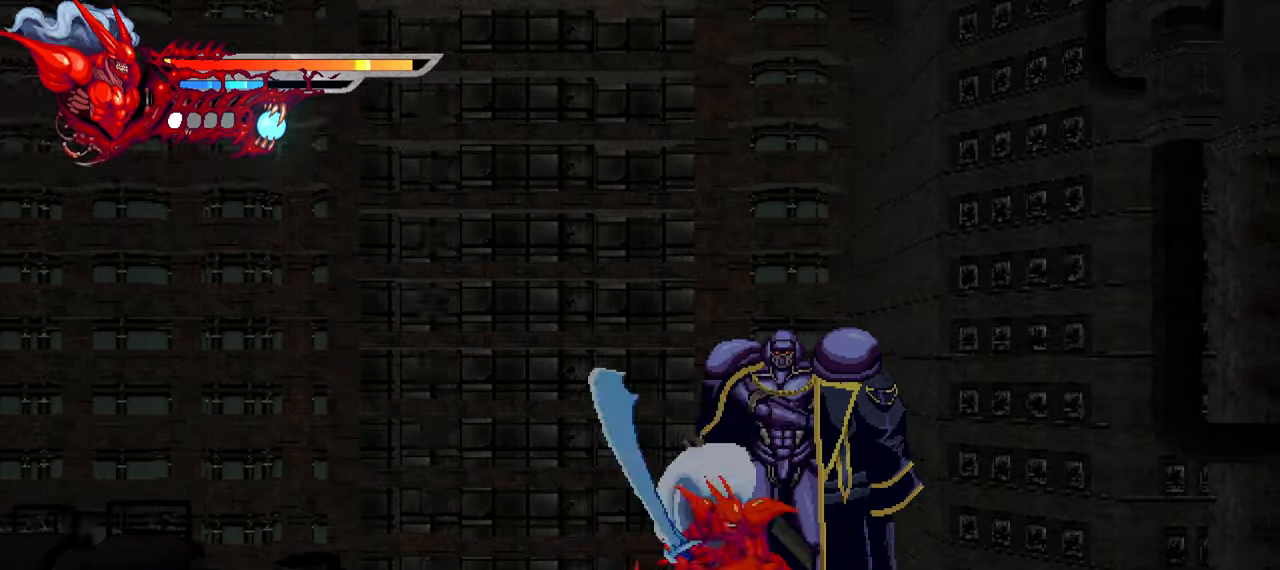
{"buttons": ["L2", "DPAD_RIGHT"], "left_stick": "center", "right_stick": "center", "events": [[67, "TRIANGLE", "up"], [117, "TRIANGLE", "down"], [150, "TRIANGLE", "up"], [217, "TRIANGLE", "down"], [300, "TRIANGLE", "up"], [367, "TRIANGLE", "down"], [450, "TRIANGLE", "up"]]}
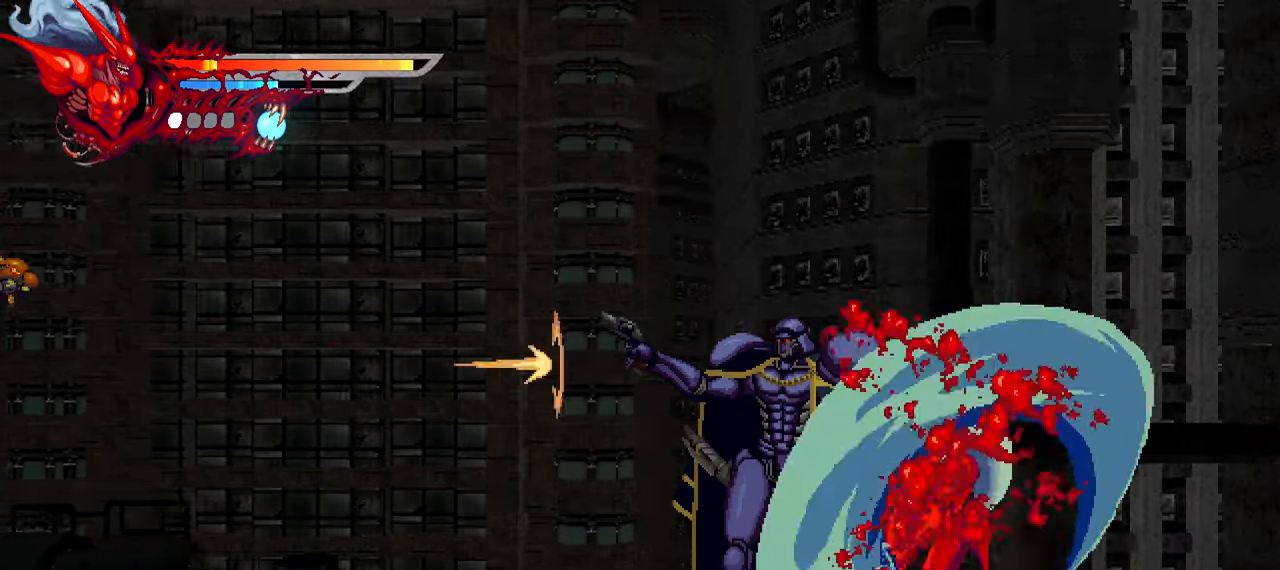
{"buttons": ["L2", "DPAD_LEFT"], "left_stick": "center", "right_stick": "center", "events": [[67, "DPAD_RIGHT", "up"], [150, "DPAD_LEFT", "down"]]}
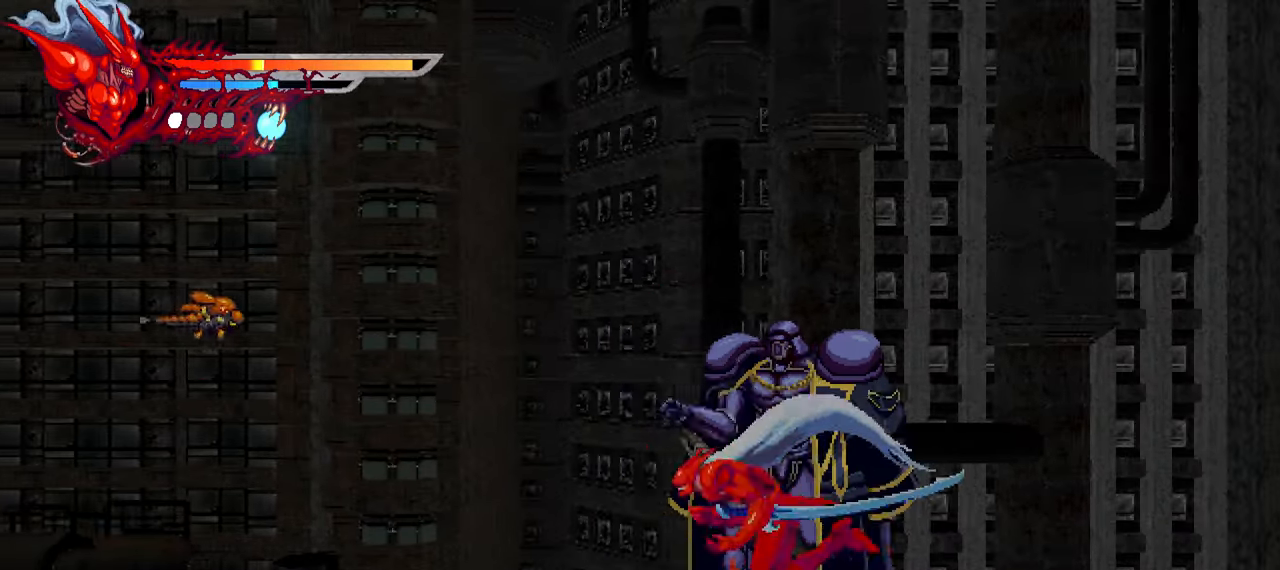
{"buttons": [], "left_stick": "center", "right_stick": "center", "events": [[83, "SQUARE", "down"], [100, "SQUARE", "up"], [233, "TRIANGLE", "down"], [267, "L2", "up"], [333, "TRIANGLE", "up"], [400, "TRIANGLE", "down"], [433, "DPAD_LEFT", "up"], [467, "TRIANGLE", "up"]]}
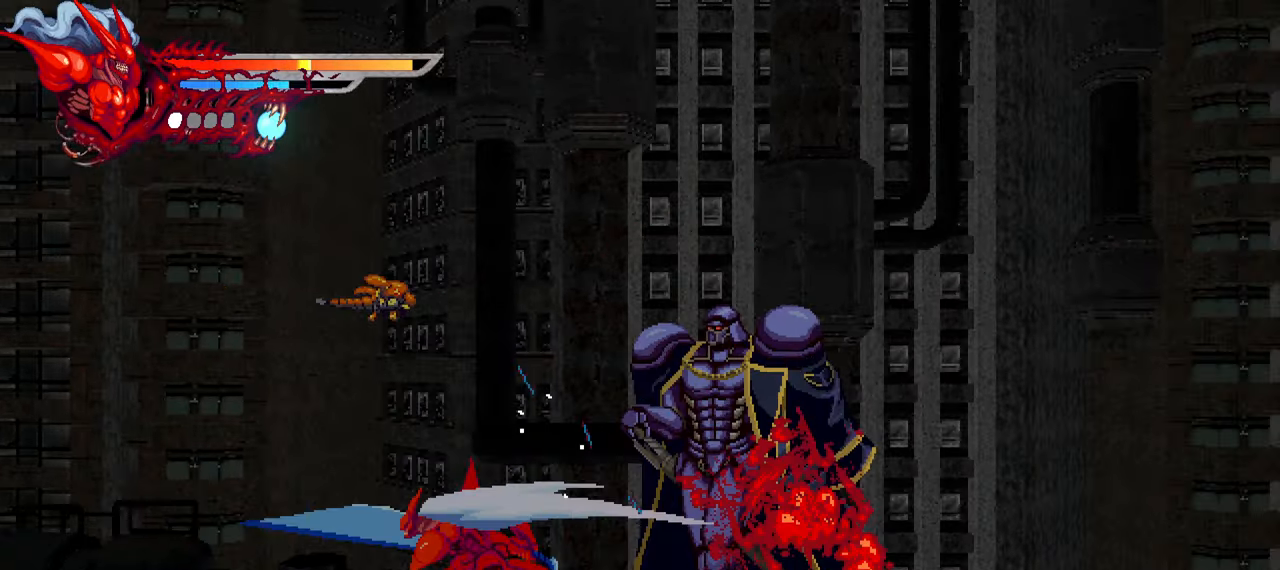
{"buttons": ["TRIANGLE", "DPAD_RIGHT"], "left_stick": "center", "right_stick": "center", "events": [[17, "DPAD_RIGHT", "down"], [50, "L1", "down"], [267, "L1", "up"], [417, "TRIANGLE", "down"]]}
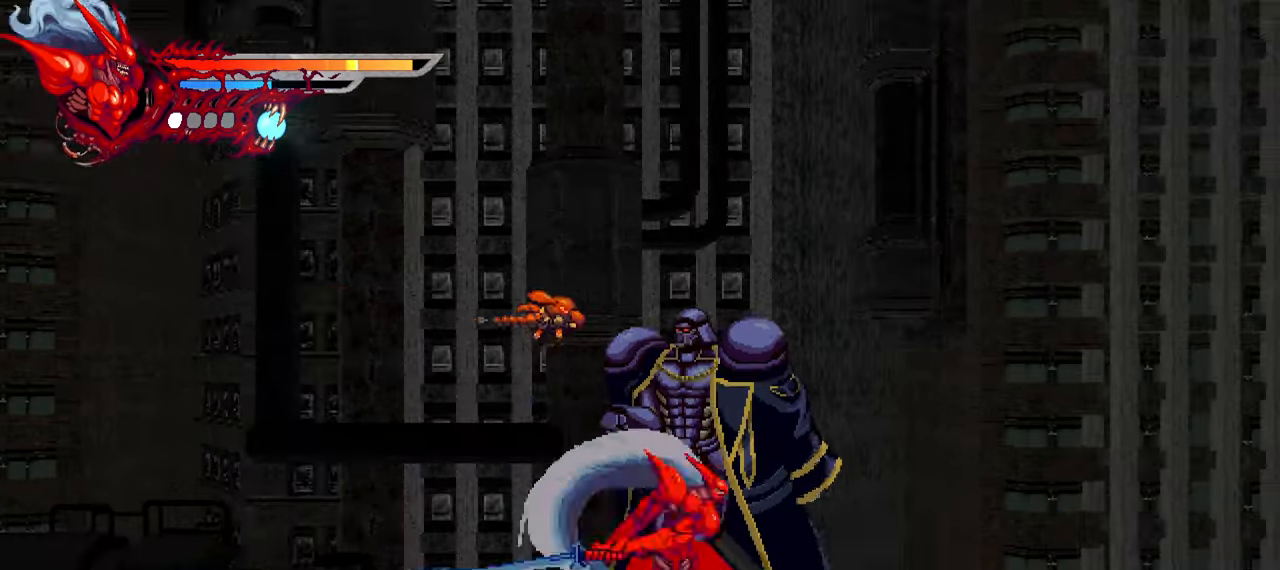
{"buttons": ["DPAD_LEFT"], "left_stick": "center", "right_stick": "center", "events": [[17, "TRIANGLE", "up"], [317, "L1", "down"], [384, "DPAD_RIGHT", "up"], [417, "L1", "up"], [484, "DPAD_LEFT", "down"]]}
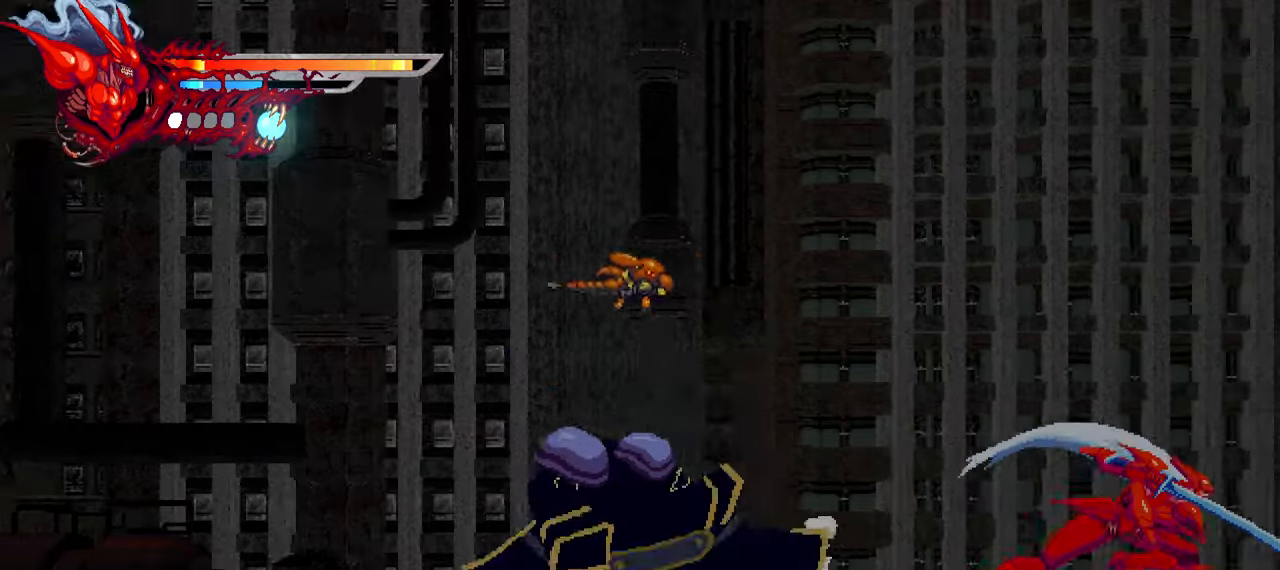
{"buttons": ["DPAD_LEFT"], "left_stick": "center", "right_stick": "center", "events": [[34, "L1", "down"], [184, "L1", "up"], [217, "SQUARE", "down"], [317, "SQUARE", "up"], [400, "SQUARE", "down"], [450, "SQUARE", "up"]]}
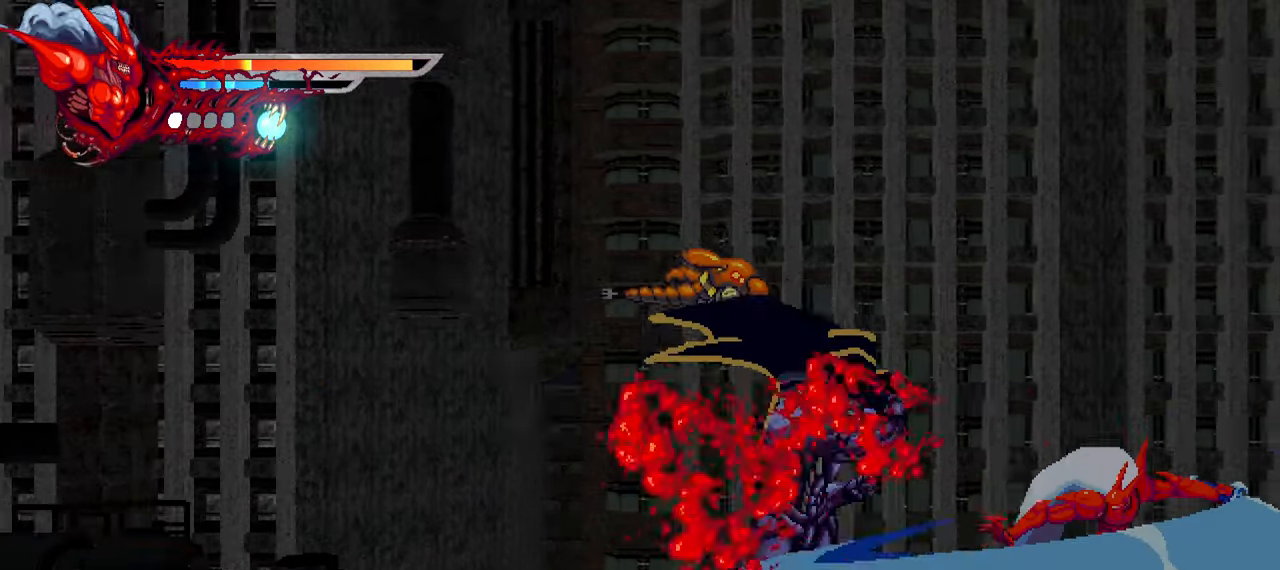
{"buttons": ["DPAD_LEFT"], "left_stick": "center", "right_stick": "center", "events": [[150, "SQUARE", "down"], [184, "SQUARE", "up"], [284, "TRIANGLE", "down"], [367, "TRIANGLE", "up"], [434, "TRIANGLE", "down"], [484, "TRIANGLE", "up"]]}
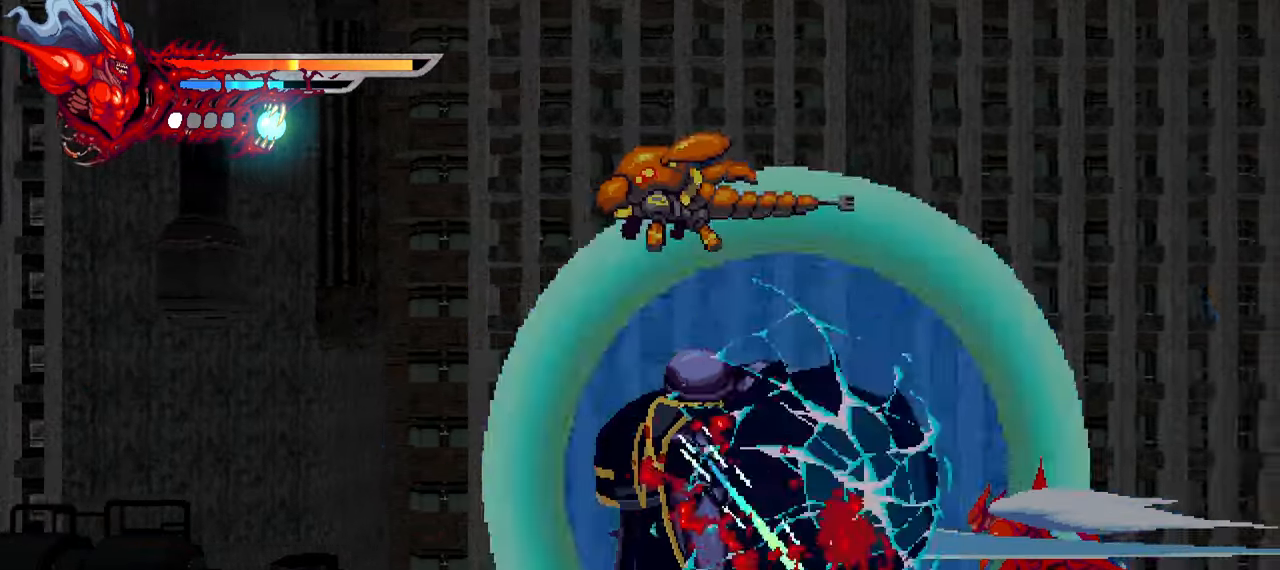
{"buttons": ["SQUARE", "DPAD_LEFT"], "left_stick": "center", "right_stick": "center", "events": [[50, "TRIANGLE", "down"], [134, "TRIANGLE", "up"], [184, "L1", "down"], [384, "L1", "up"], [434, "SQUARE", "down"]]}
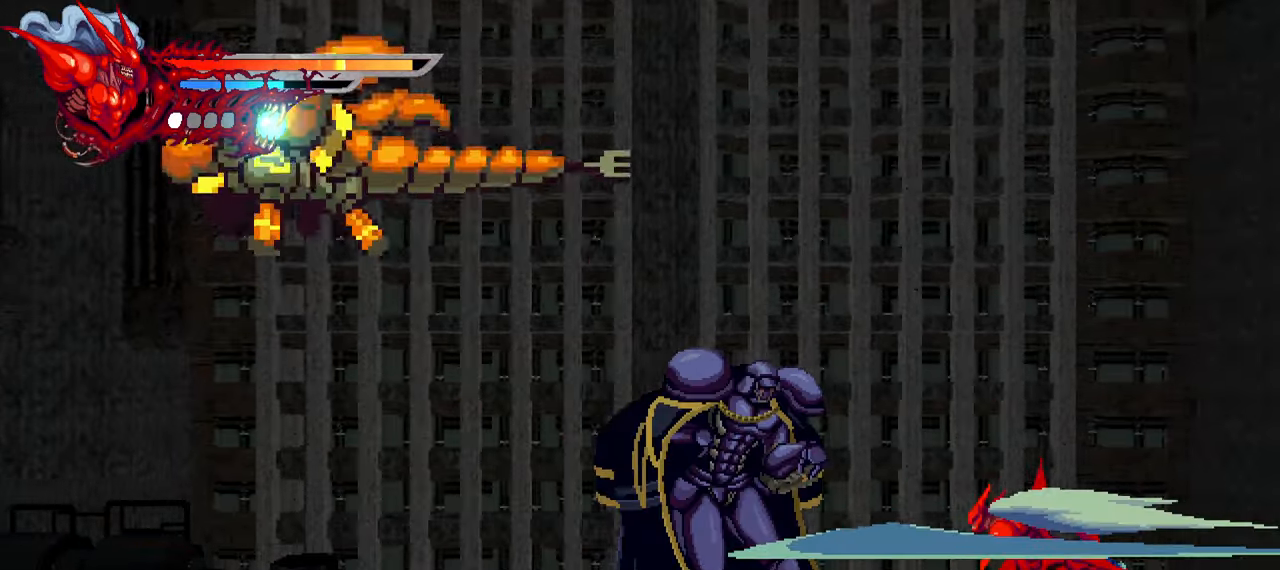
{"buttons": ["SQUARE", "DPAD_LEFT"], "left_stick": "center", "right_stick": "center", "events": [[17, "SQUARE", "up"], [100, "SQUARE", "down"], [150, "SQUARE", "up"], [217, "SQUARE", "down"], [284, "SQUARE", "up"], [367, "SQUARE", "down"], [417, "SQUARE", "up"], [467, "SQUARE", "down"]]}